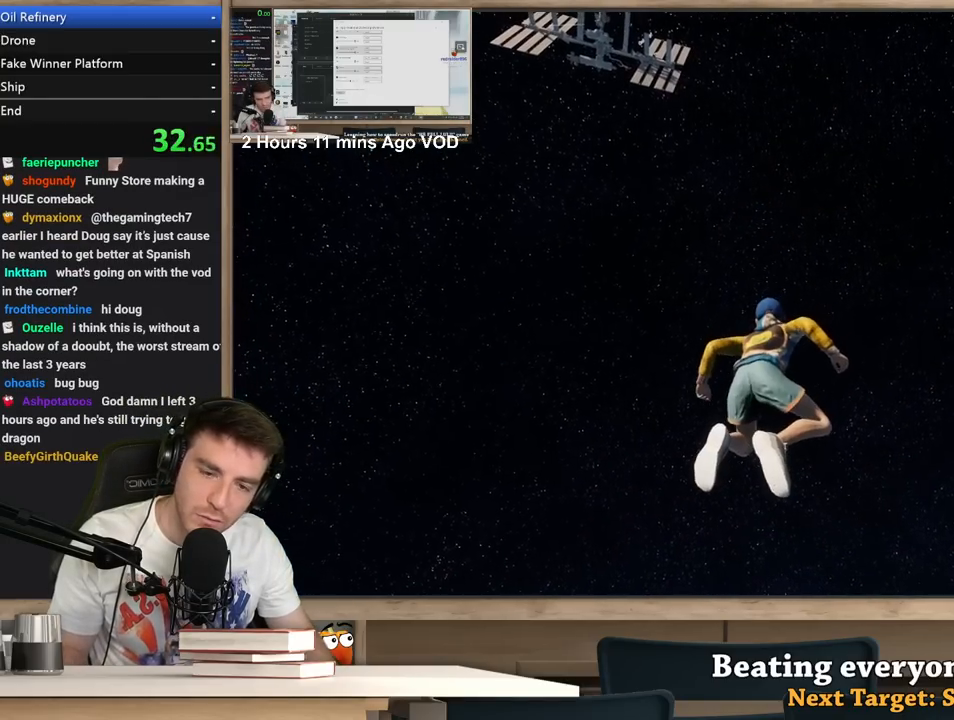
Gameplay with keyboard and mouse; each line is a JSON object with the keys and mouse buttons held at the frame after it. "events" lists presses ("down") and releases ("up") of "1", "2", "3", "4", "5", "a", "alt", "c", "ctrl", "d", "e", "f", "q", "r", "s", "shift", "space", "tab", "v", "w", "x", "z", "mouse_left", "mouse_middle", "mouse_right", "mouse_wheel_up" and "mouse_wheel_down" between this image and that frame as [ms after this image, input, new state], when the widget could be followed in between. "mouse_left", "mouse_middle", "mouse_right", "mouse_wheel_up", "mouse_wheel_down" = the "left", "middle", "right", "wheel_up", "wheel_down" buttons of the "mouse" list. No other keys are recorded. Not read: mouse_move.
{"keys": ["a", "w"], "mouse": [], "events": [[100, "w", "down"]]}
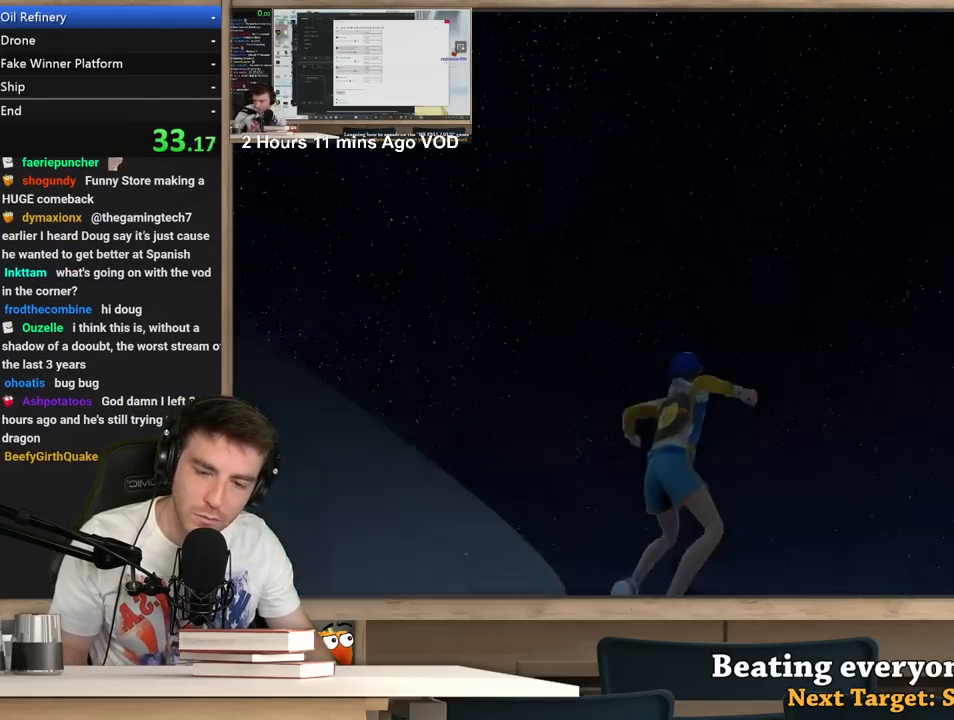
{"keys": [], "mouse": [], "events": [[267, "a", "up"], [267, "w", "up"]]}
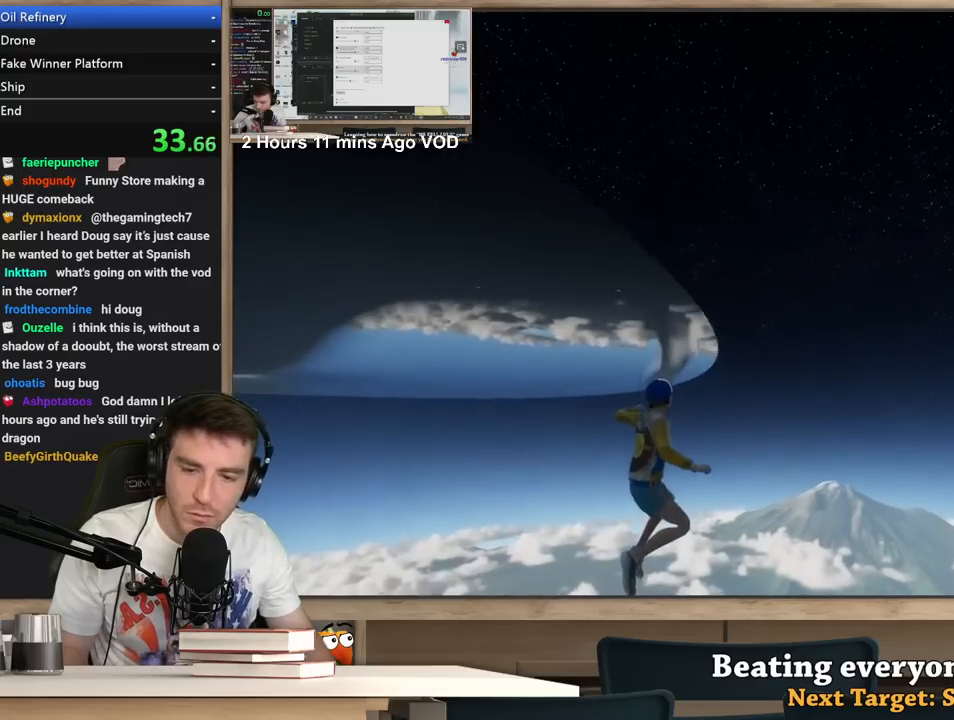
{"keys": [], "mouse": [], "events": [[33, "f", "down"], [133, "f", "up"]]}
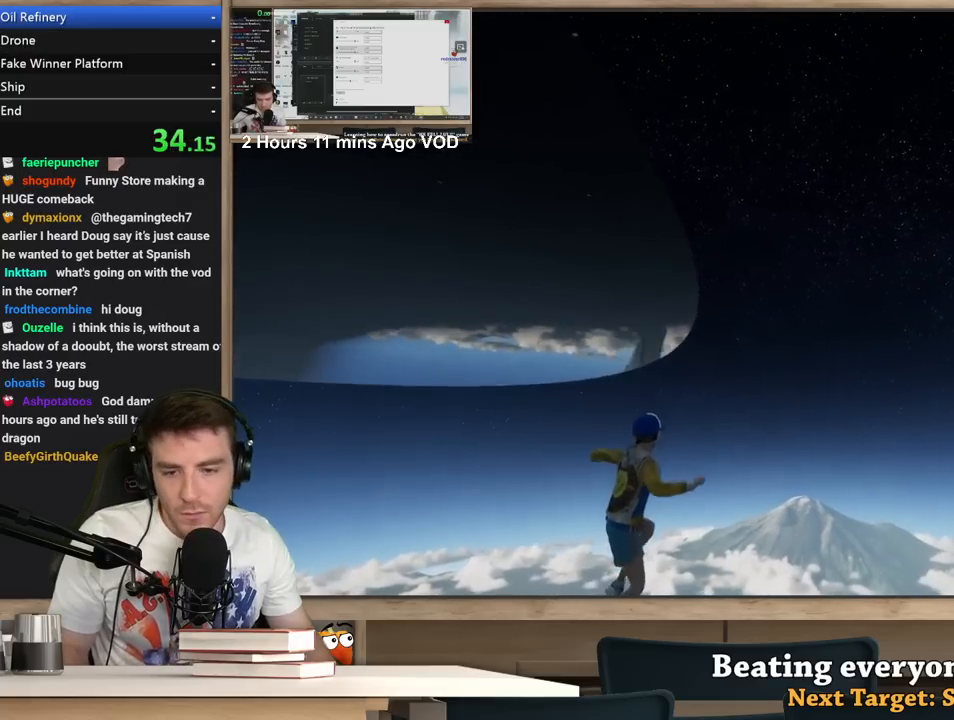
{"keys": [], "mouse": [], "events": []}
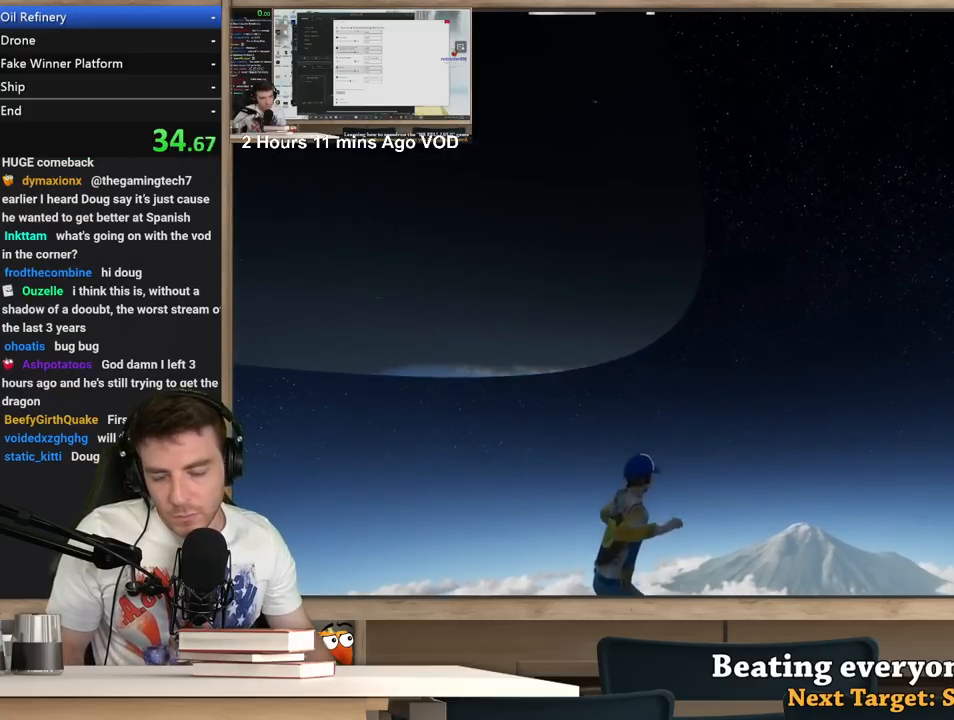
{"keys": [], "mouse": [], "events": []}
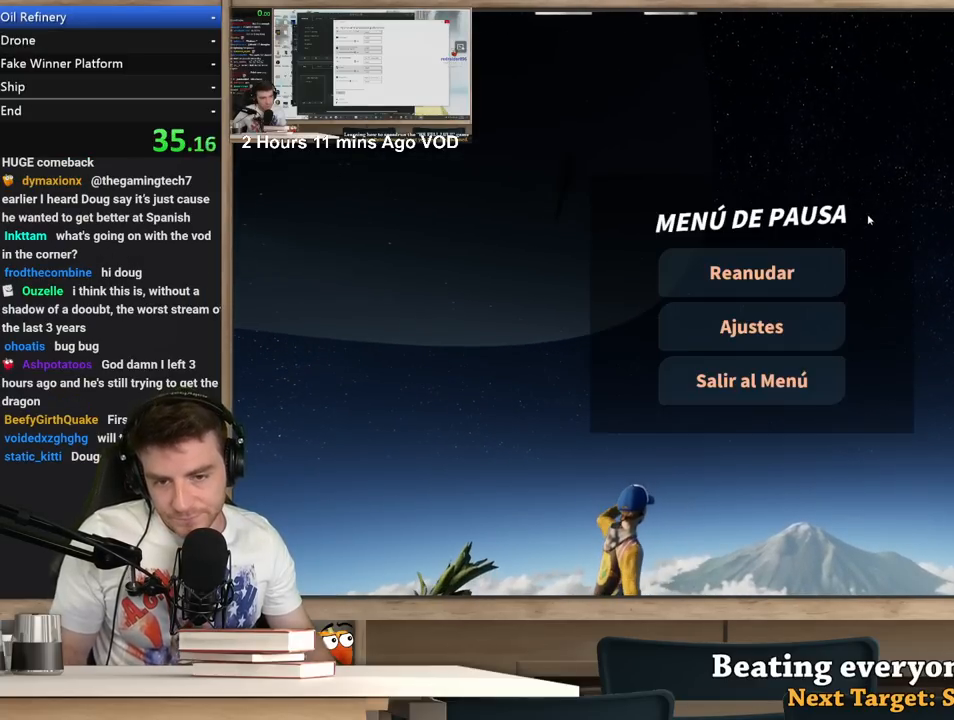
{"keys": [], "mouse": [], "events": [[417, "mouse_left", "down"], [467, "mouse_left", "up"]]}
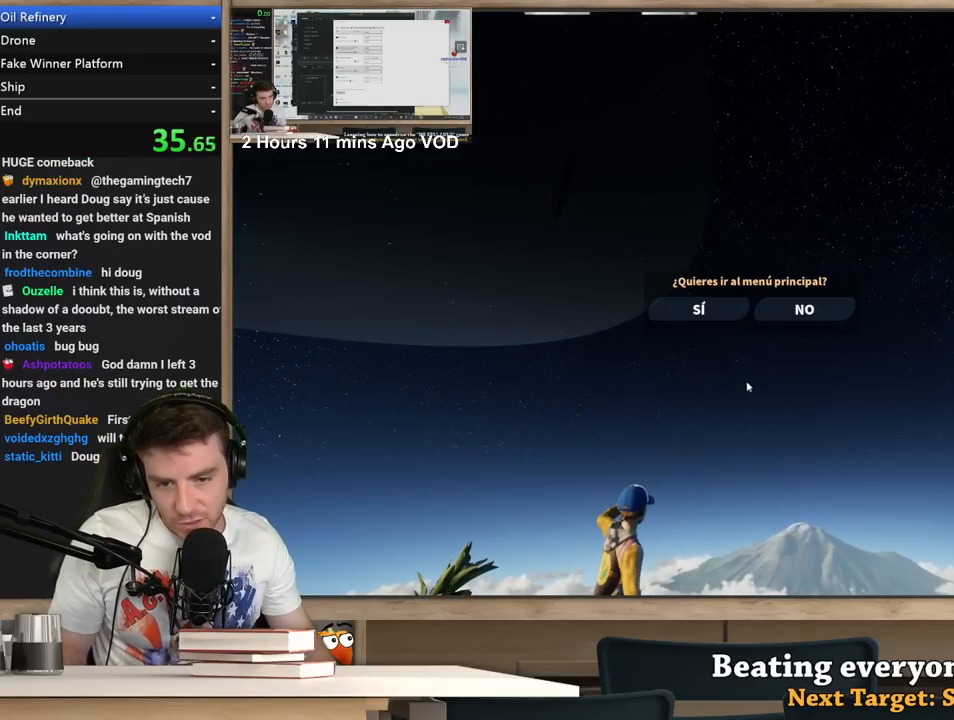
{"keys": [], "mouse": [], "events": [[200, "mouse_left", "down"], [283, "mouse_left", "up"]]}
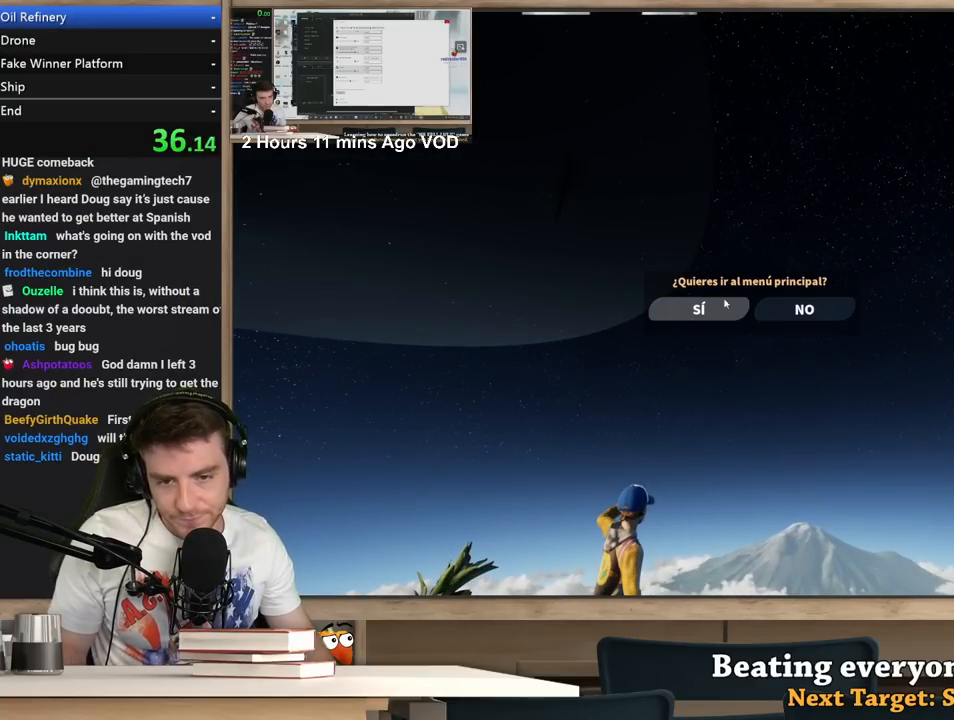
{"keys": [], "mouse": [], "events": []}
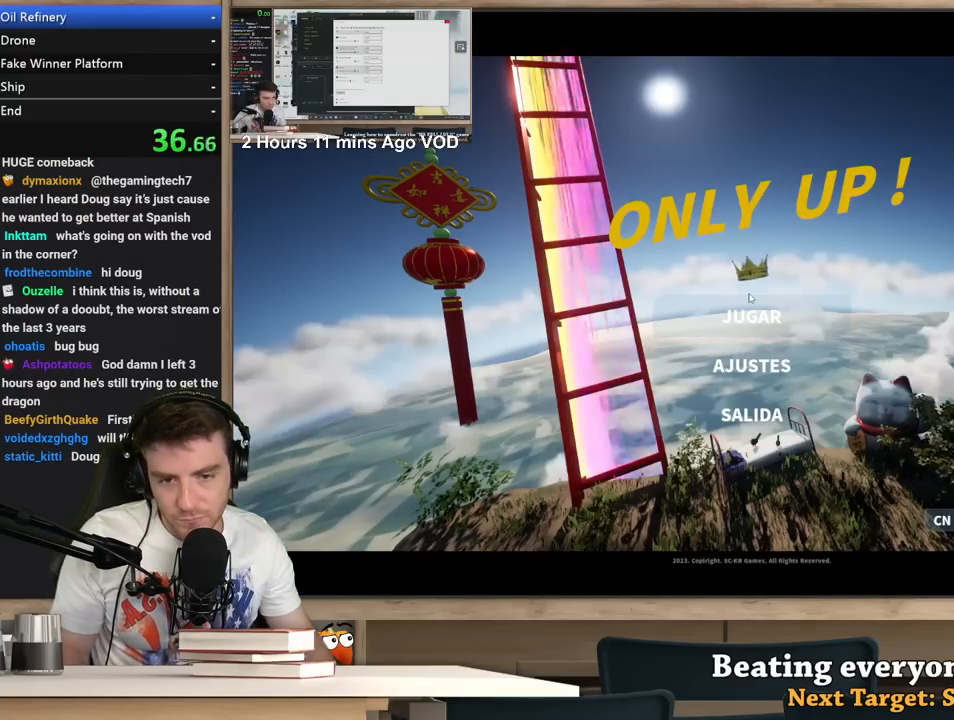
{"keys": [], "mouse": [], "events": [[267, "mouse_left", "down"], [317, "mouse_left", "up"]]}
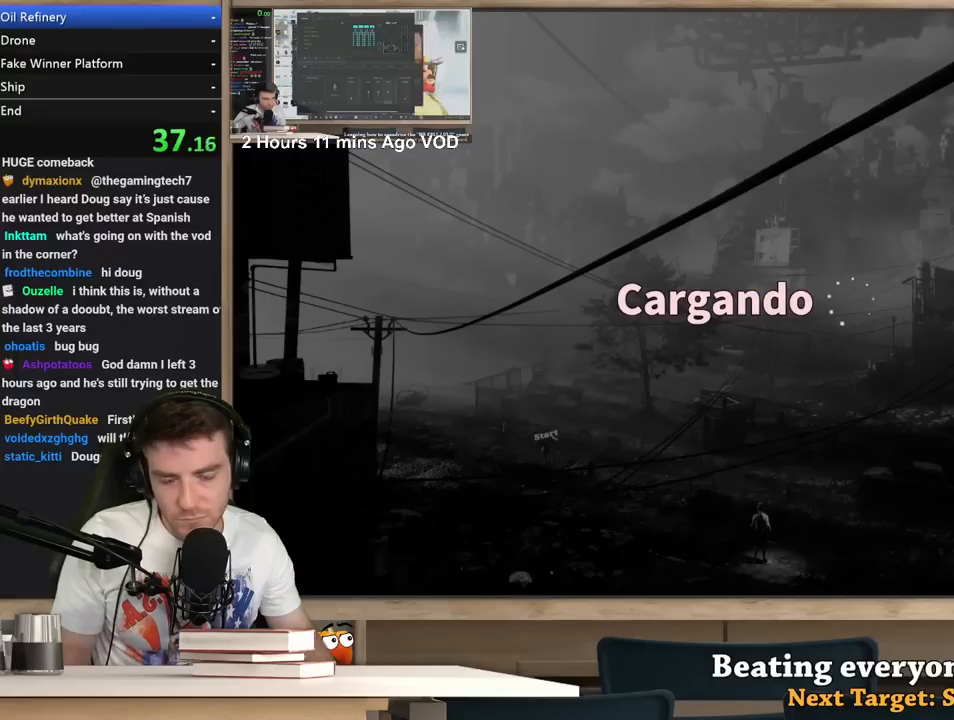
{"keys": [], "mouse": [], "events": []}
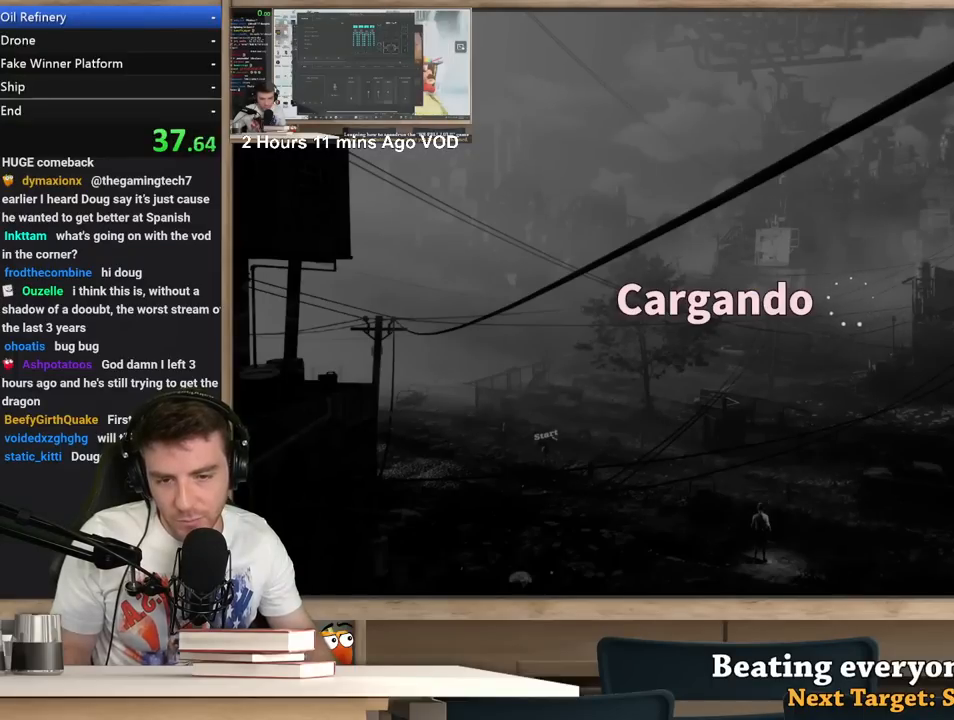
{"keys": [], "mouse": [], "events": []}
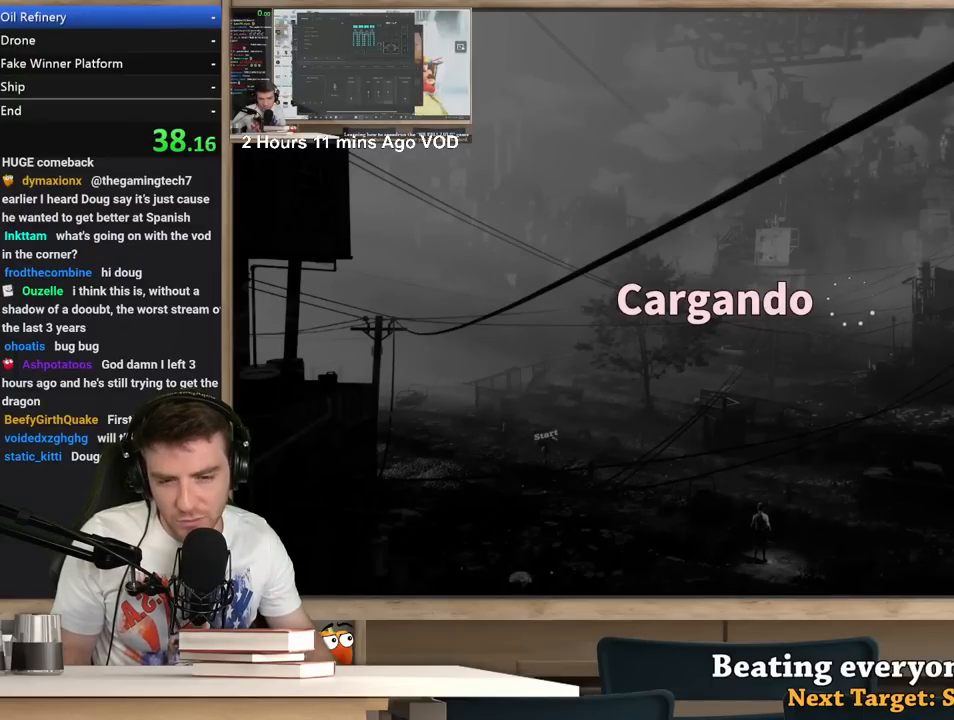
{"keys": [], "mouse": [], "events": []}
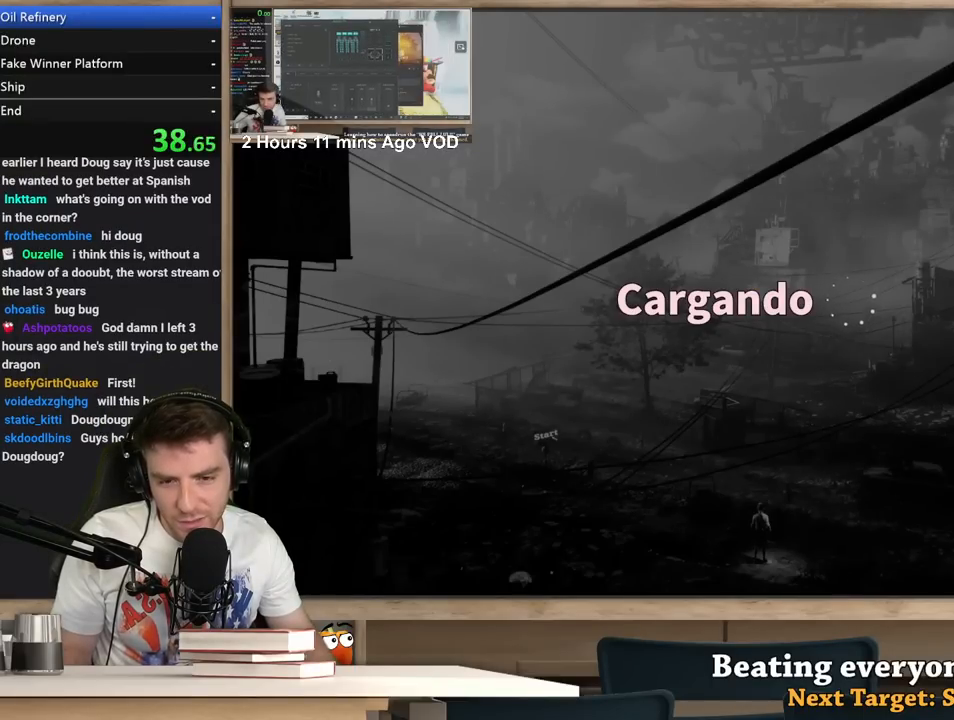
{"keys": [], "mouse": [], "events": []}
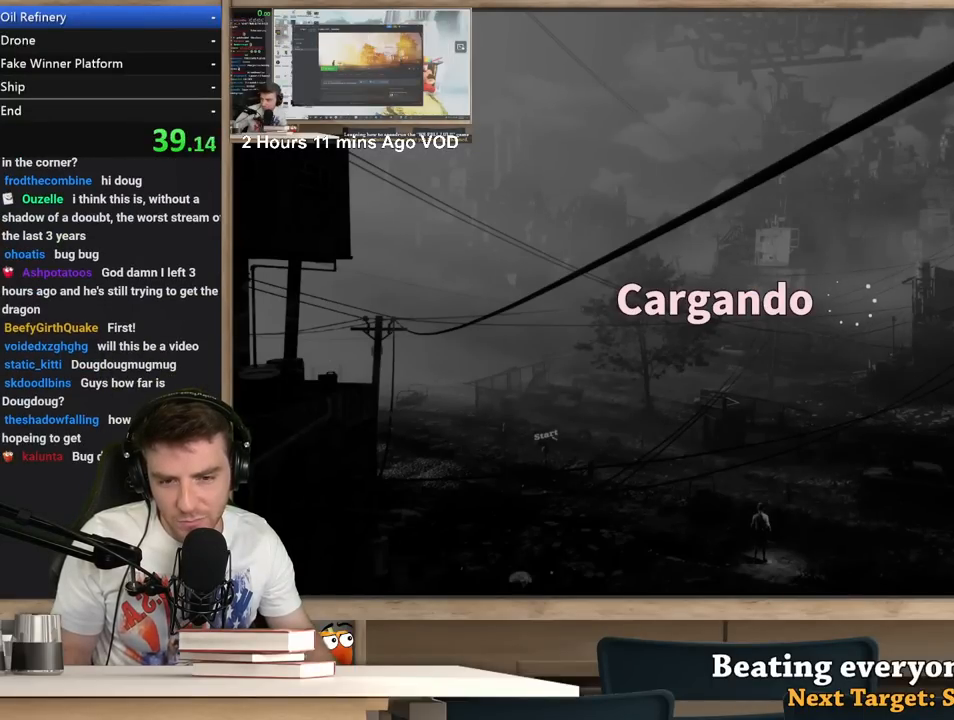
{"keys": [], "mouse": [], "events": []}
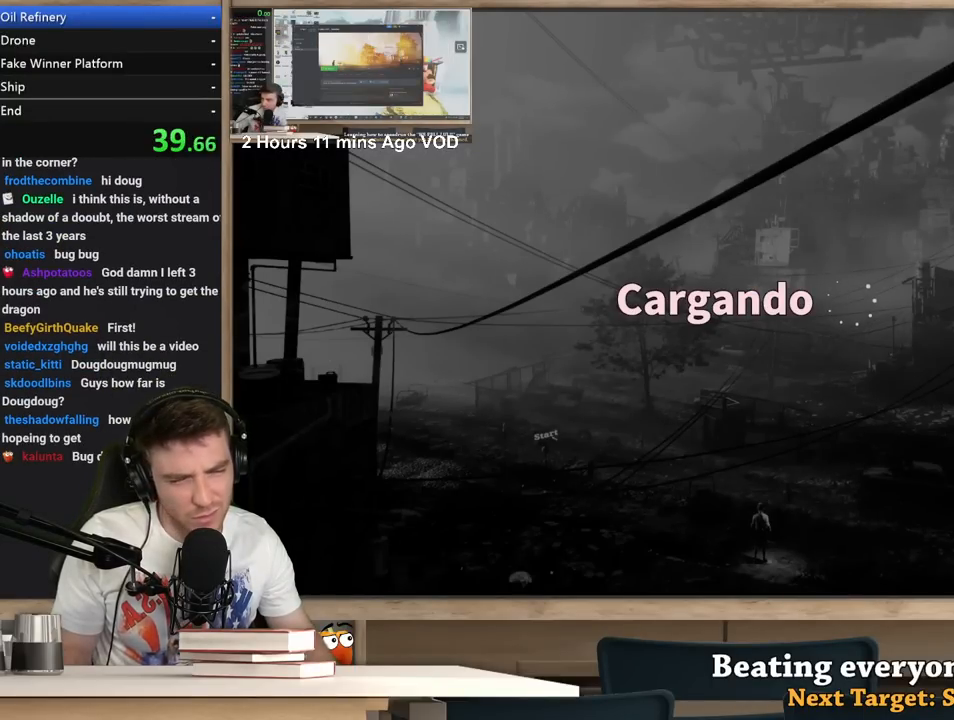
{"keys": [], "mouse": [], "events": []}
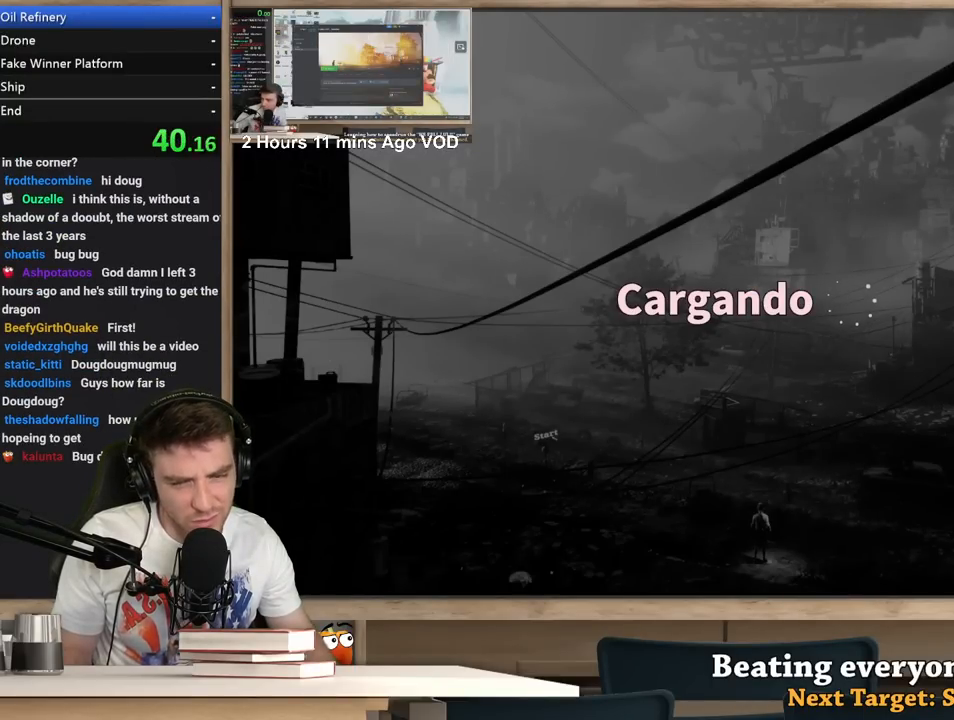
{"keys": [], "mouse": [], "events": []}
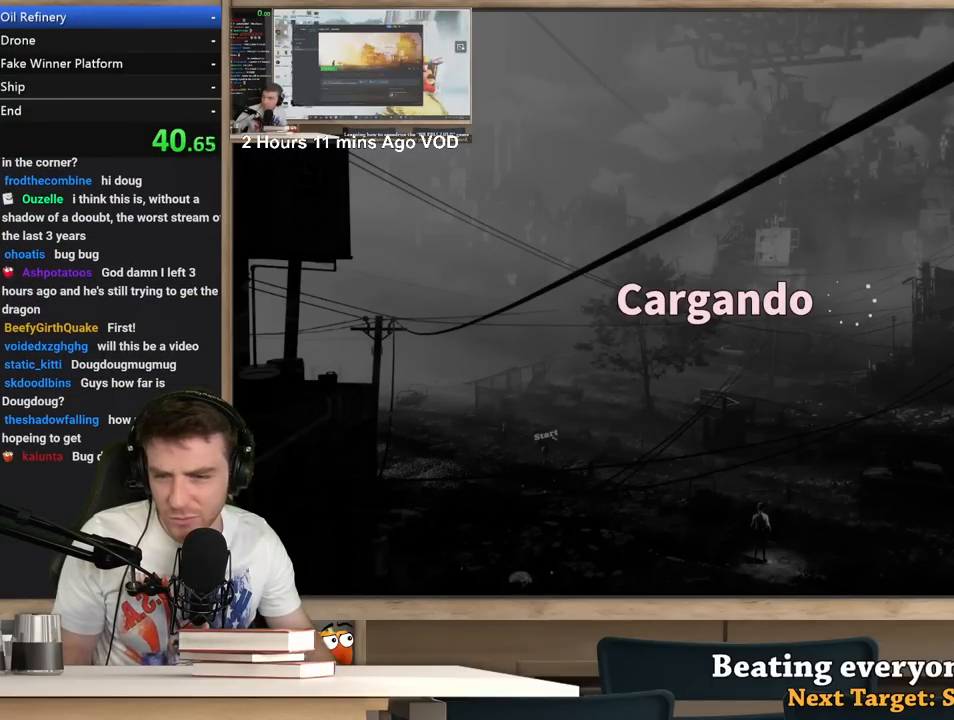
{"keys": [], "mouse": [], "events": []}
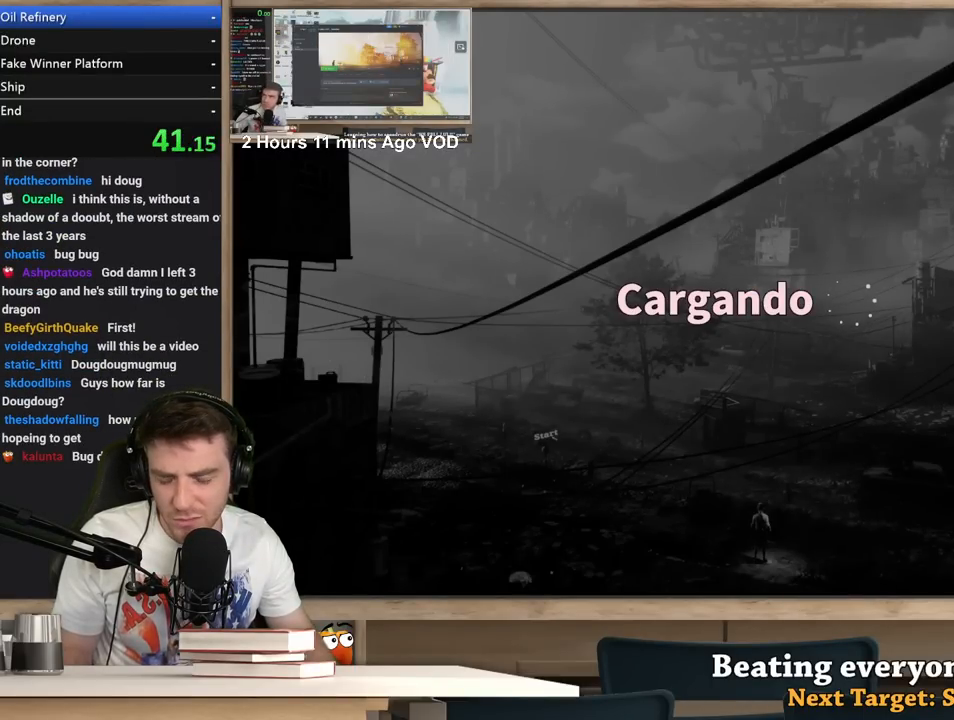
{"keys": [], "mouse": [], "events": []}
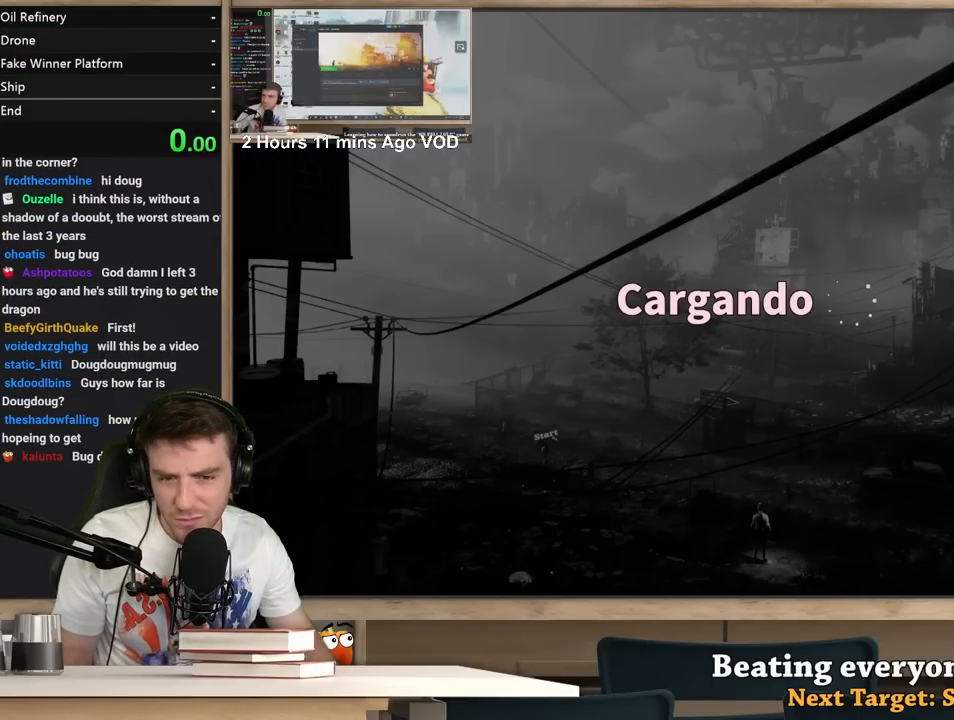
{"keys": [], "mouse": [], "events": []}
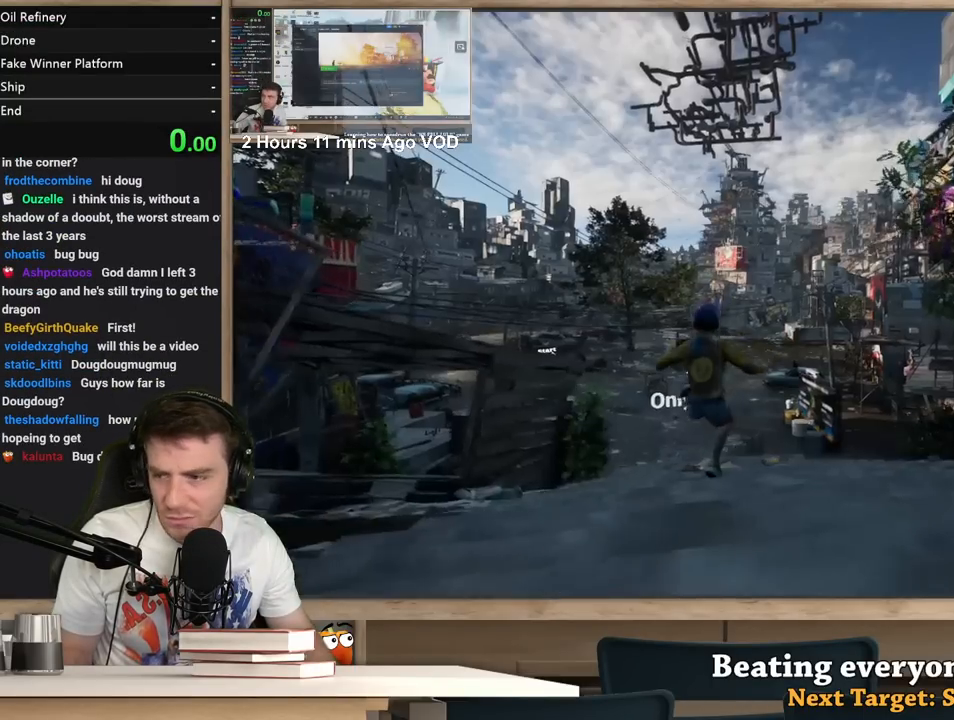
{"keys": [], "mouse": [], "events": [[267, "alt", "down"], [300, "tab", "down"], [350, "alt", "up"], [350, "tab", "up"]]}
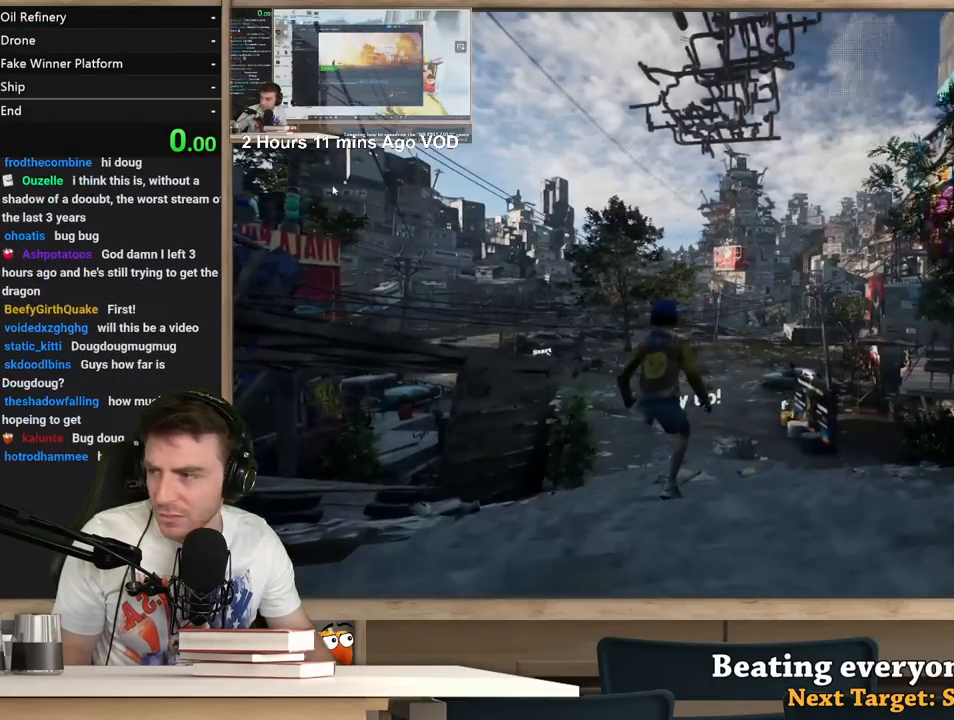
{"keys": [], "mouse": [], "events": [[417, "mouse_left", "down"], [467, "mouse_left", "up"]]}
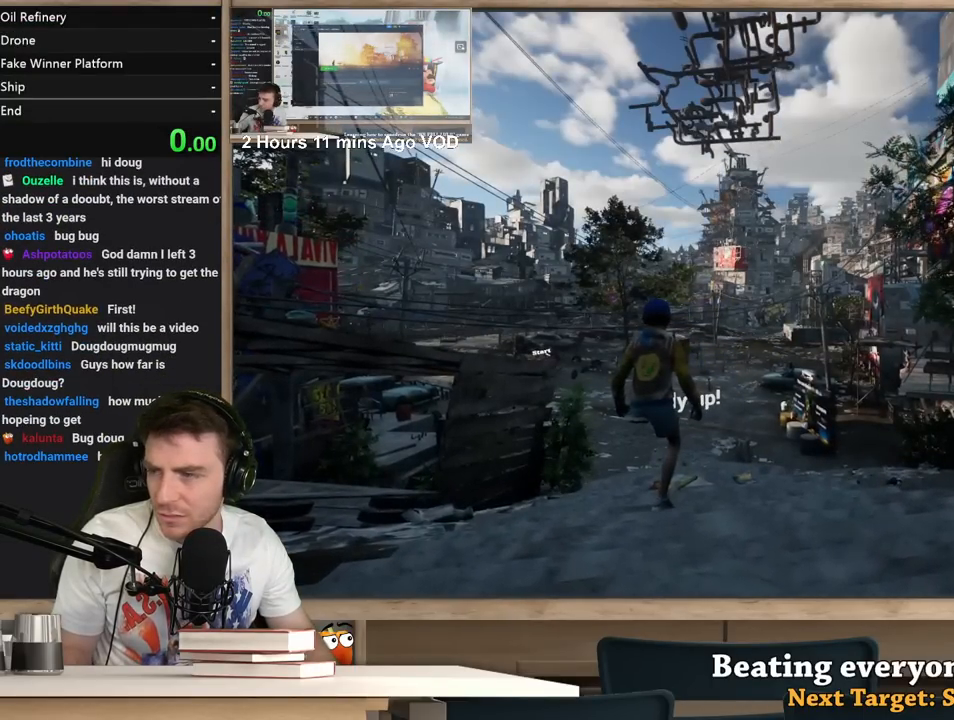
{"keys": [], "mouse": [], "events": [[150, "mouse_left", "down"], [250, "mouse_left", "up"], [283, "f", "down"], [333, "f", "up"]]}
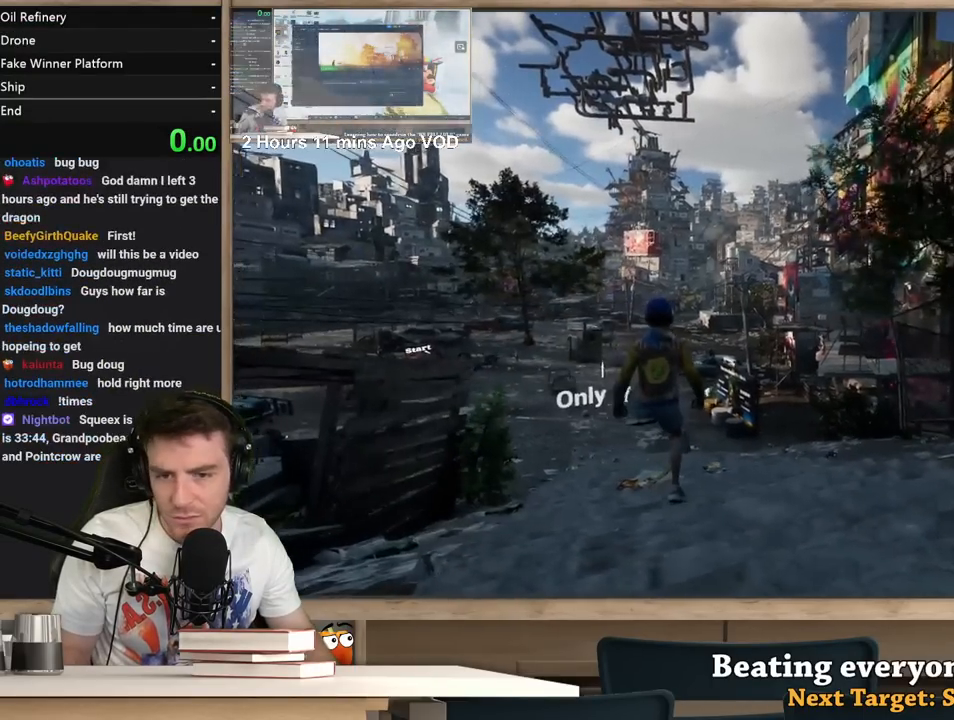
{"keys": [], "mouse": [], "events": [[250, "r", "down"], [300, "r", "up"]]}
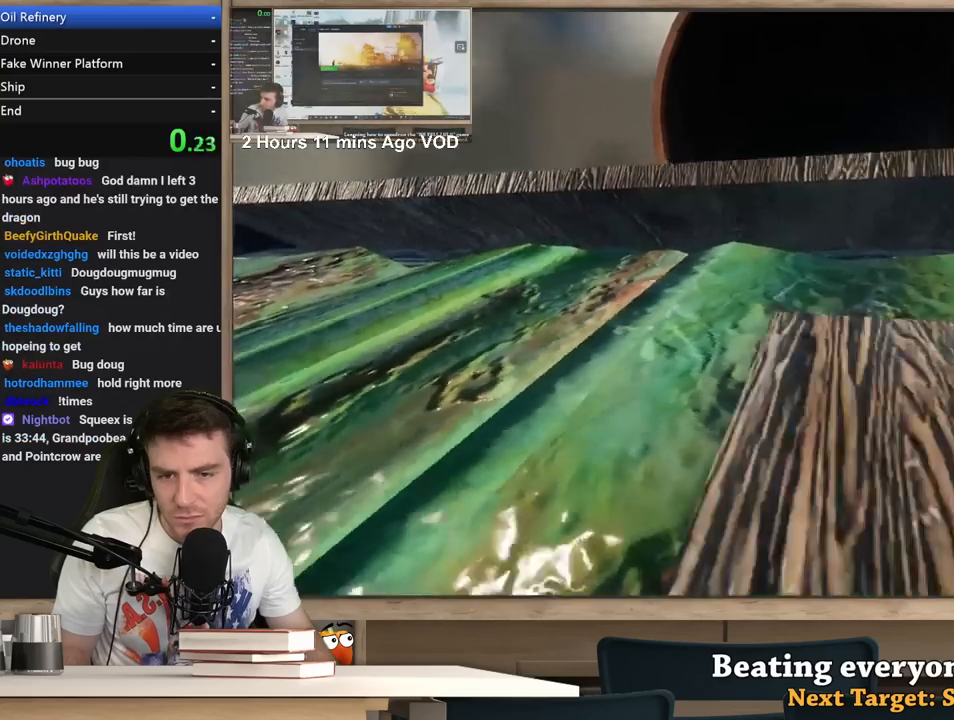
{"keys": ["shift", "w"], "mouse": [], "events": [[183, "shift", "down"], [233, "w", "down"]]}
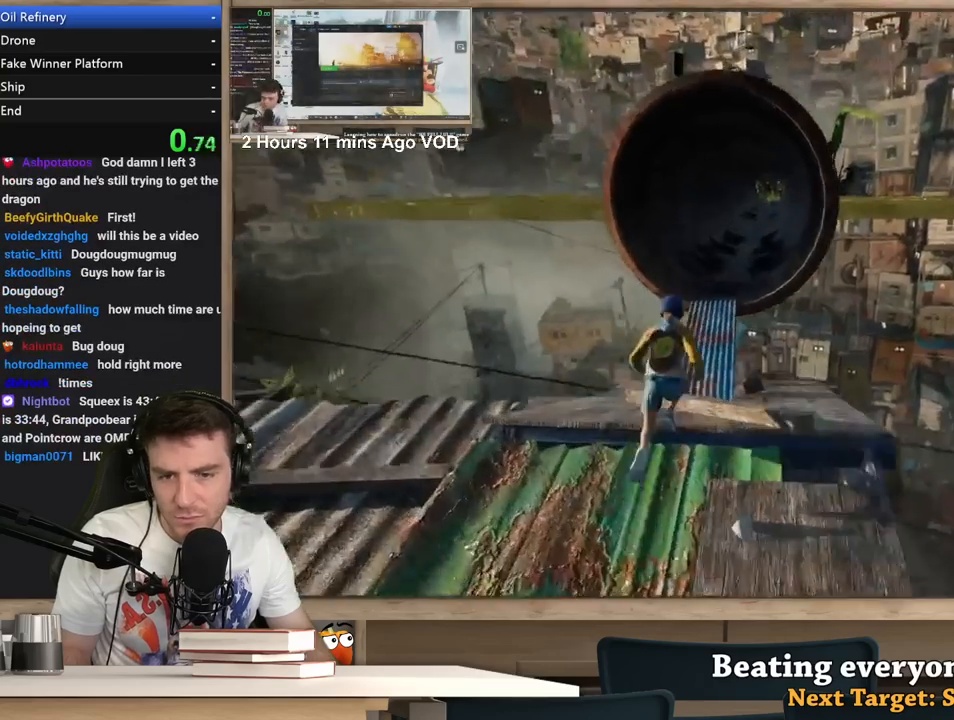
{"keys": ["d", "shift", "w"], "mouse": [], "events": [[333, "d", "down"]]}
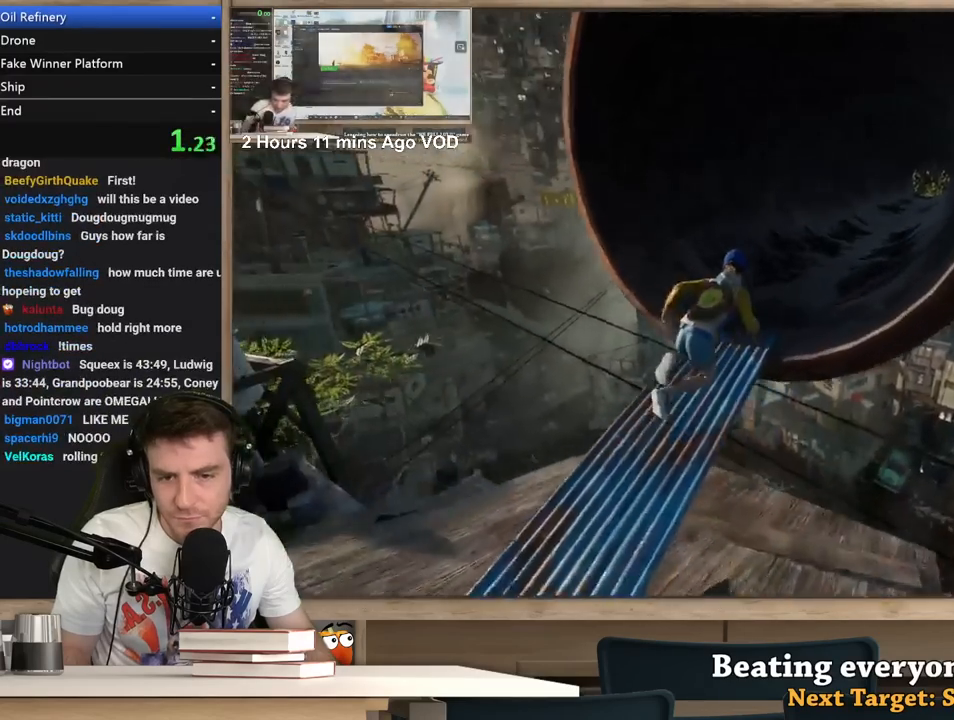
{"keys": ["d", "shift", "w"], "mouse": [], "events": []}
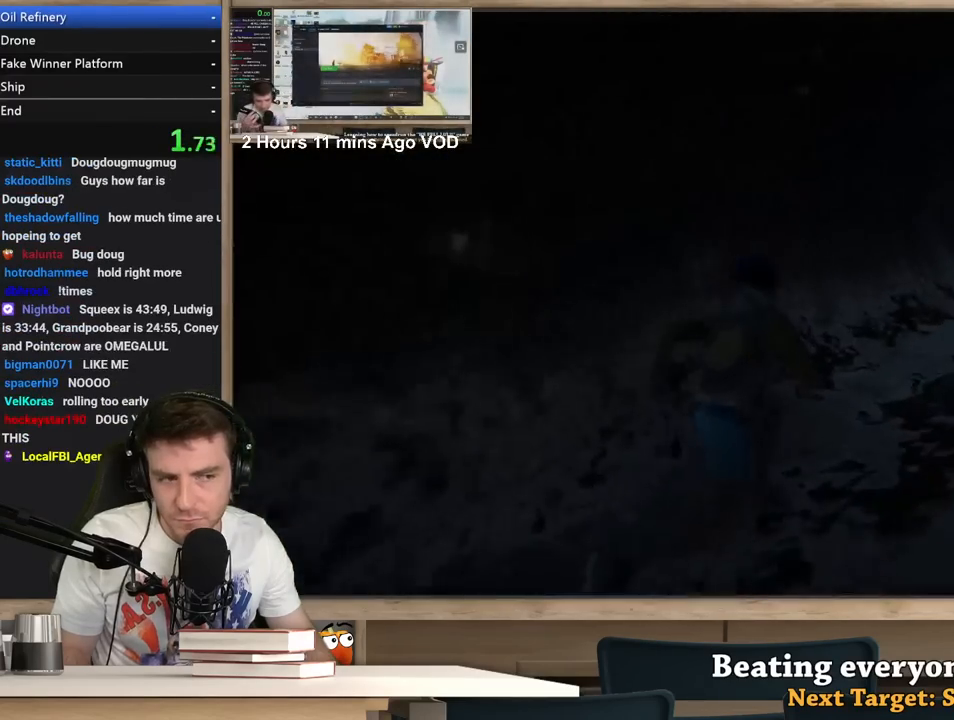
{"keys": ["d", "shift", "w"], "mouse": [], "events": []}
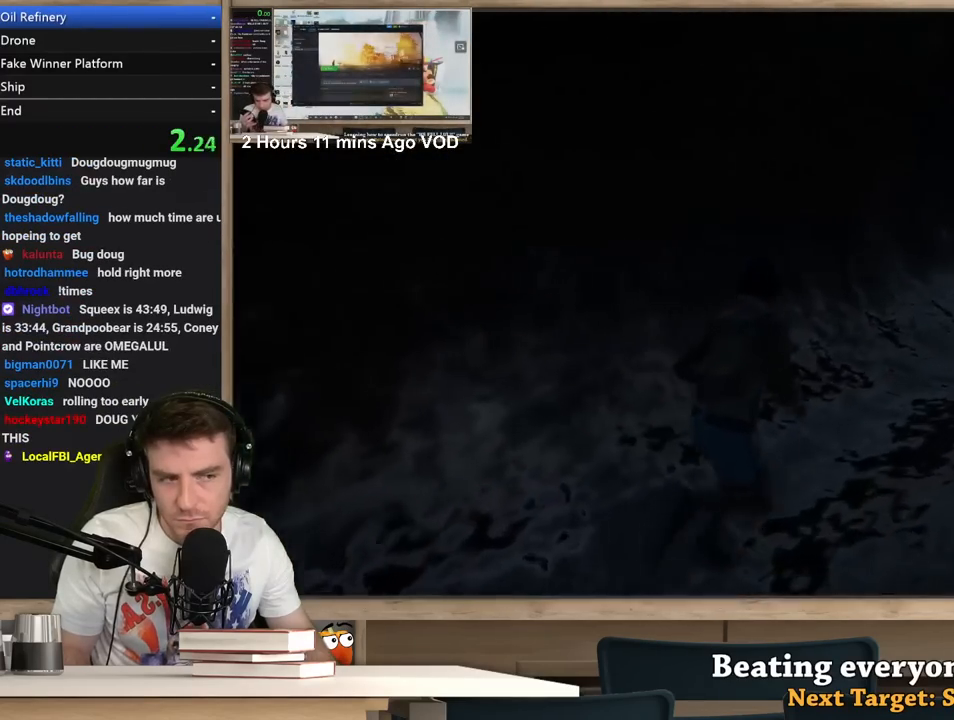
{"keys": ["d", "shift", "w"], "mouse": [], "events": []}
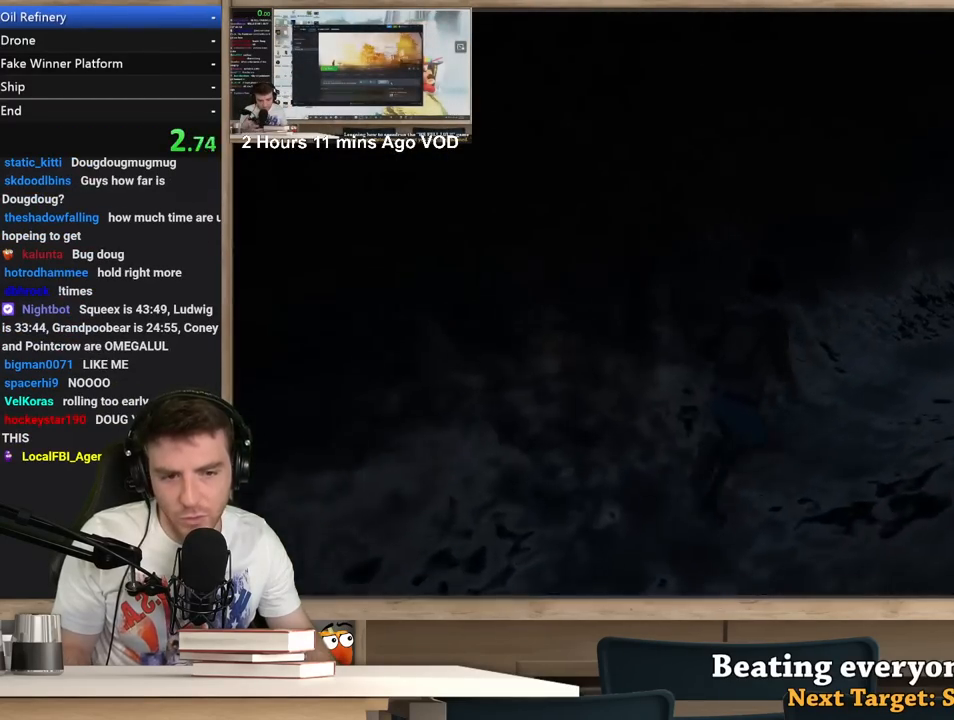
{"keys": ["d", "shift", "w"], "mouse": [], "events": []}
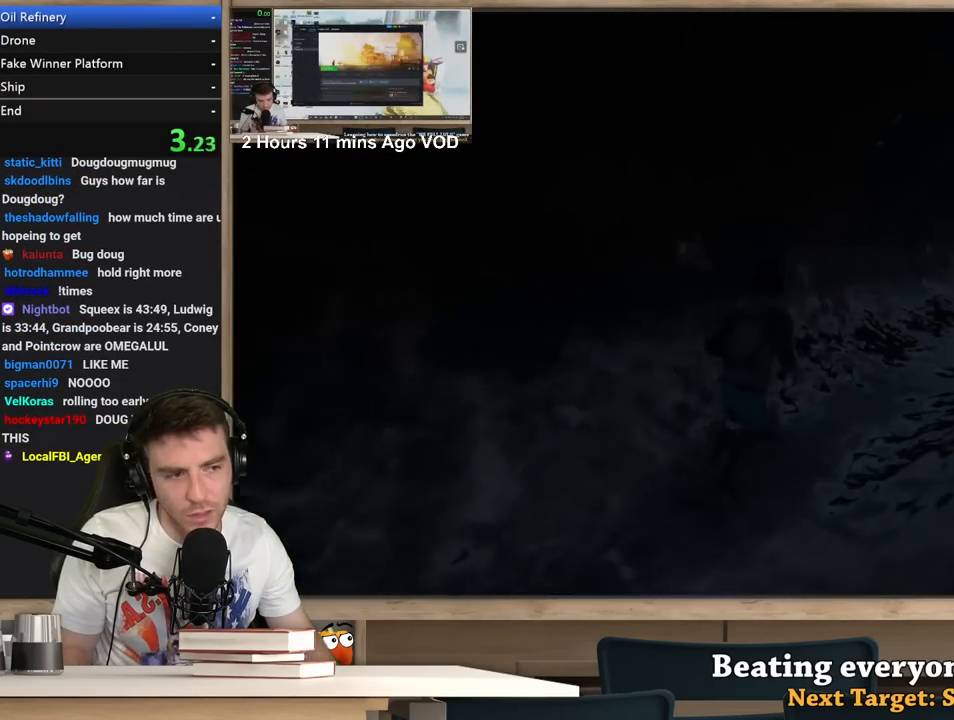
{"keys": ["d", "shift", "w"], "mouse": [], "events": []}